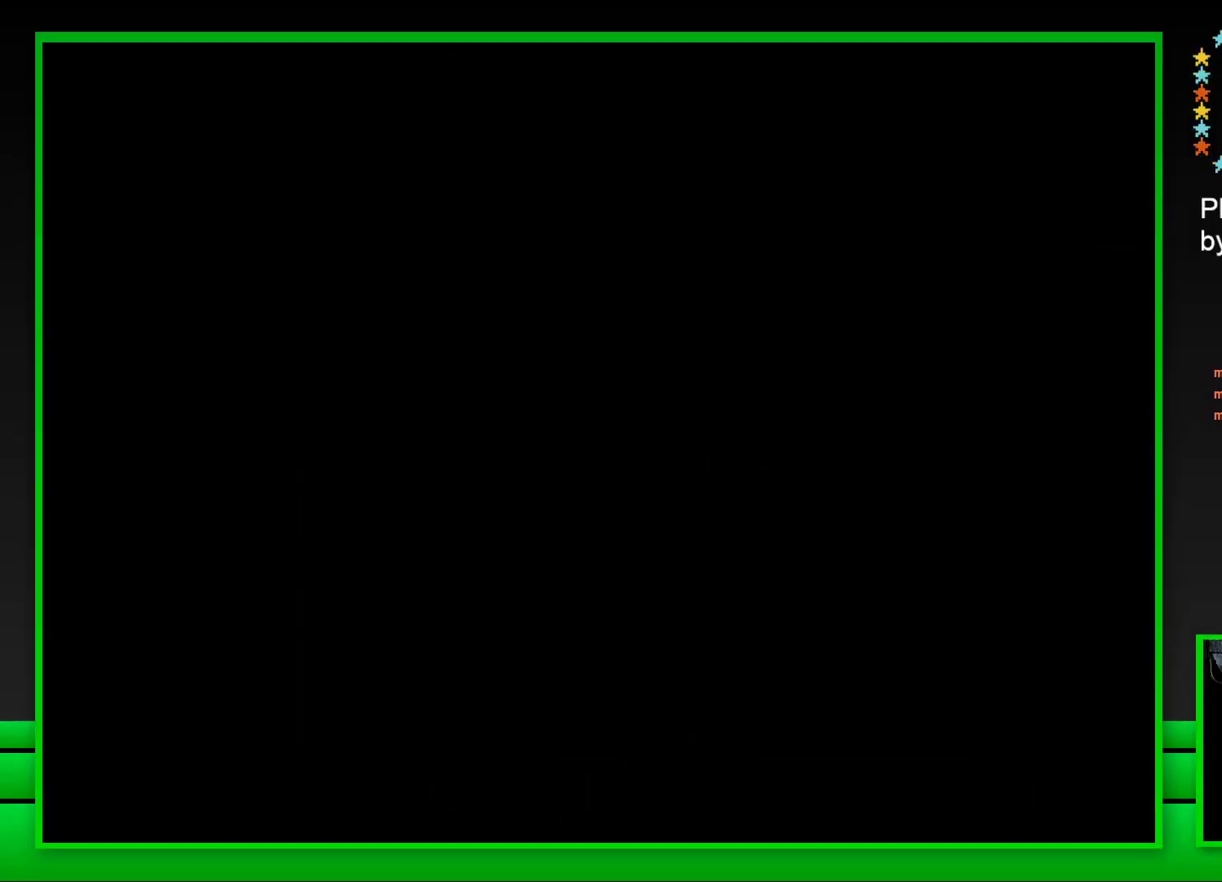
Gameplay with a controller (PlayStation layout); each line is a JSON object with the inputs held at the frame after it. "events" lists button and stick changes between this image and that frame as [ms after this image, input, new state], when the widget could be followed in between.
{"buttons": [], "left_stick": "center", "right_stick": "center", "events": [[100, "CROSS", "up"], [167, "CROSS", "down"], [267, "CROSS", "up"], [367, "CROSS", "down"], [450, "CROSS", "up"]]}
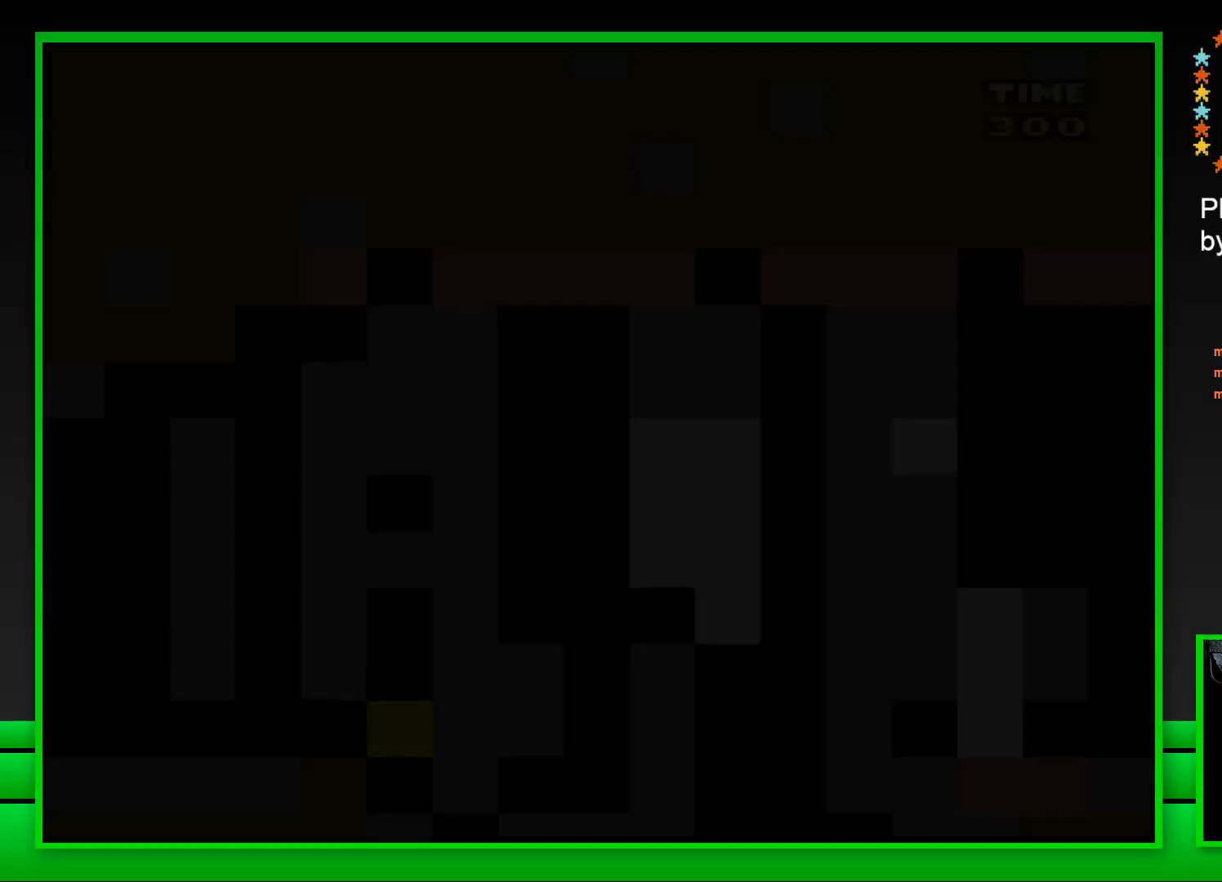
{"buttons": ["SQUARE"], "left_stick": "center", "right_stick": "center", "events": [[317, "SQUARE", "down"]]}
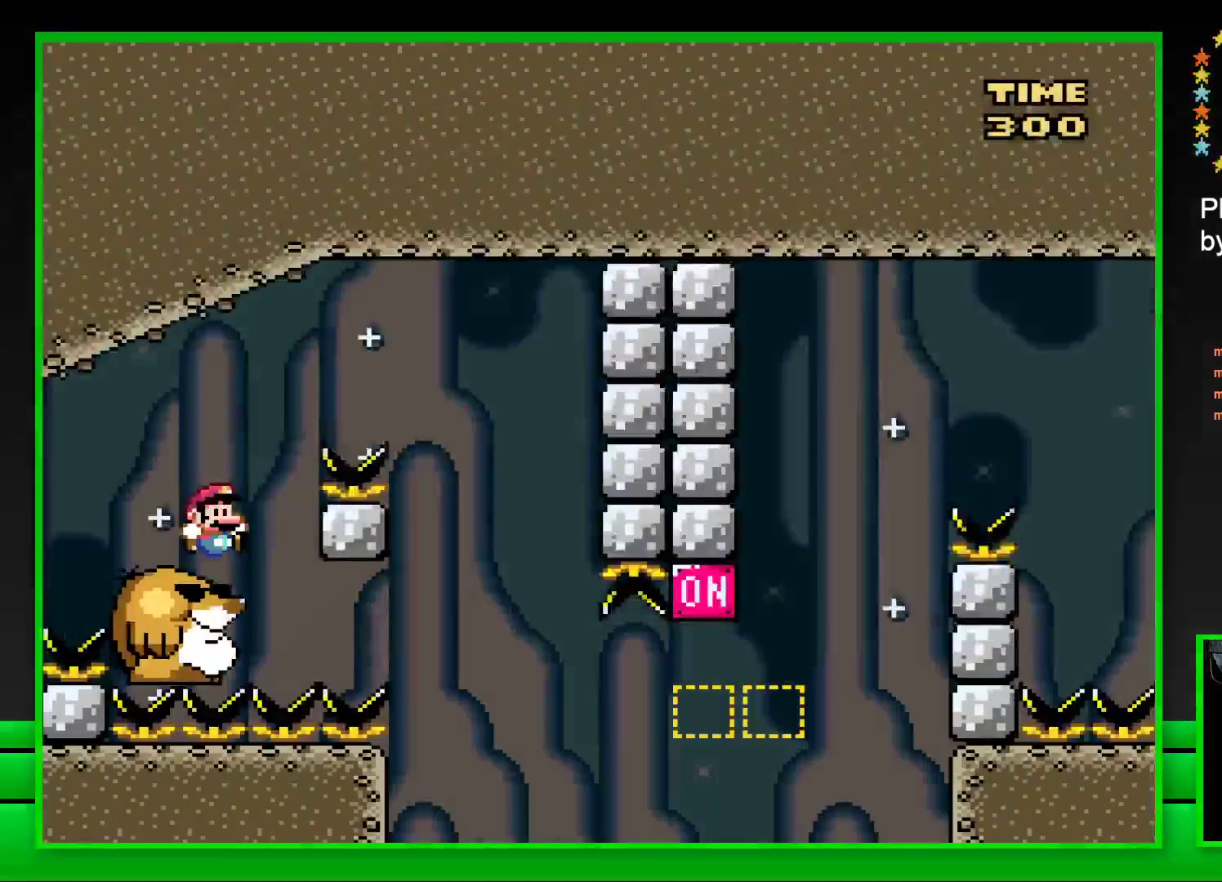
{"buttons": ["CROSS", "SQUARE", "DPAD_RIGHT"], "left_stick": "center", "right_stick": "center", "events": [[233, "DPAD_RIGHT", "down"], [250, "CROSS", "down"]]}
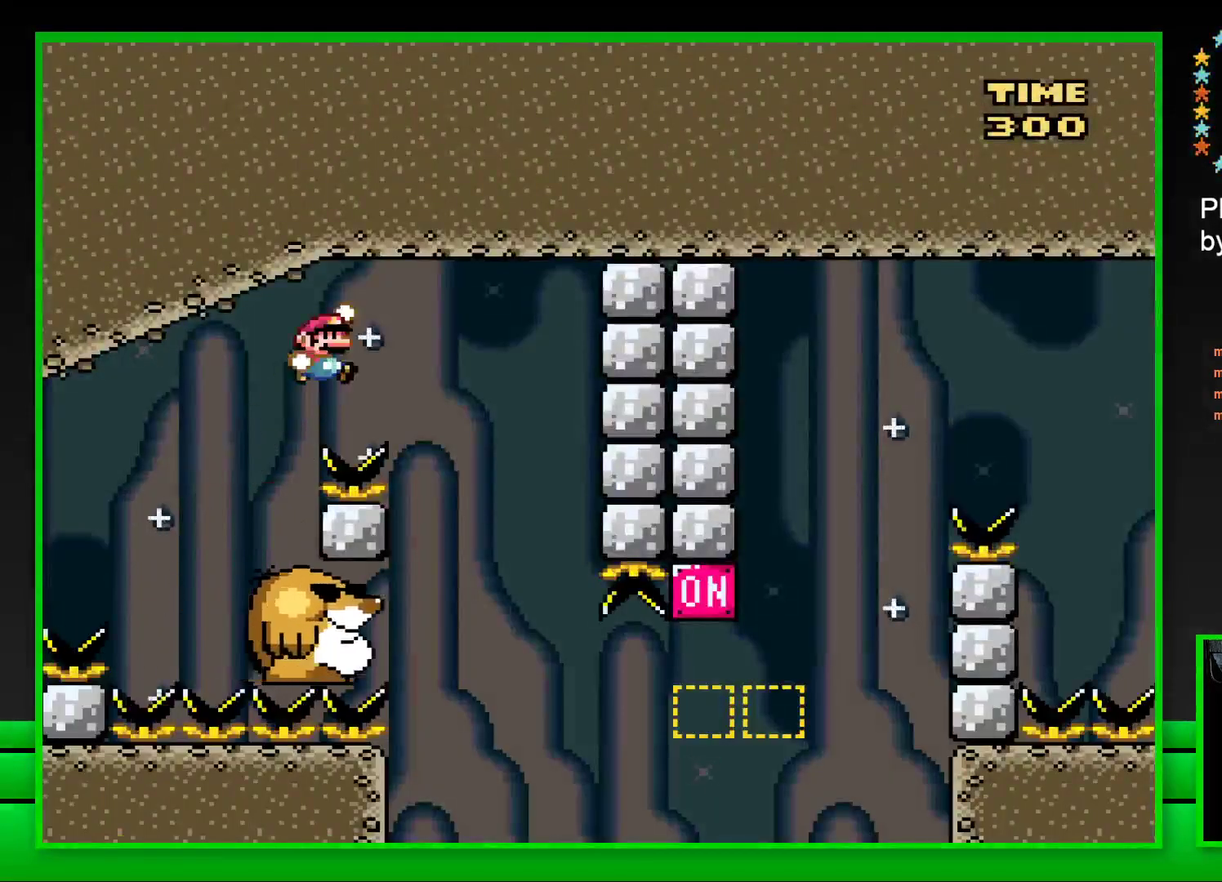
{"buttons": ["SQUARE"], "left_stick": "center", "right_stick": "center", "events": [[33, "CROSS", "up"], [100, "DPAD_RIGHT", "up"], [183, "DPAD_LEFT", "down"], [317, "DPAD_LEFT", "up"]]}
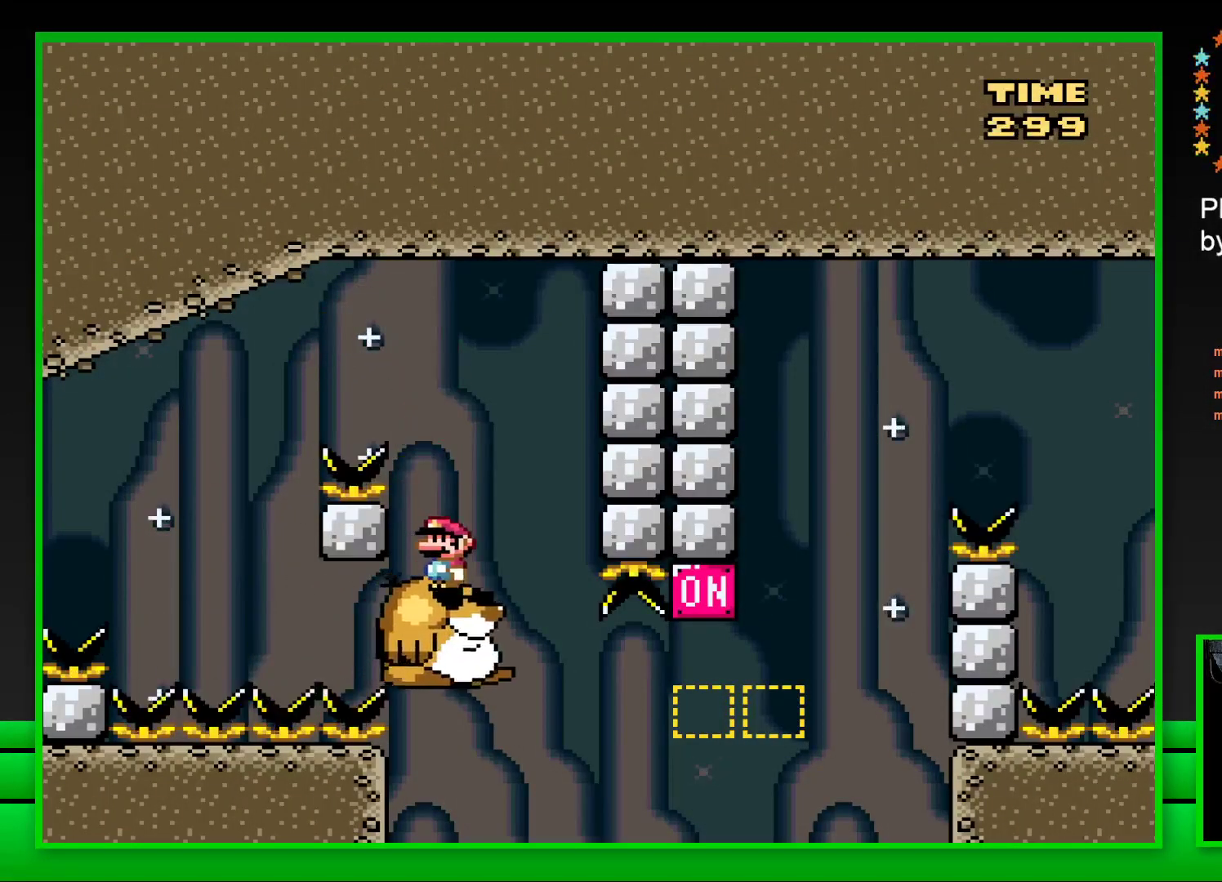
{"buttons": ["CROSS", "SQUARE", "DPAD_RIGHT"], "left_stick": "center", "right_stick": "center", "events": [[250, "DPAD_RIGHT", "down"], [383, "CROSS", "down"]]}
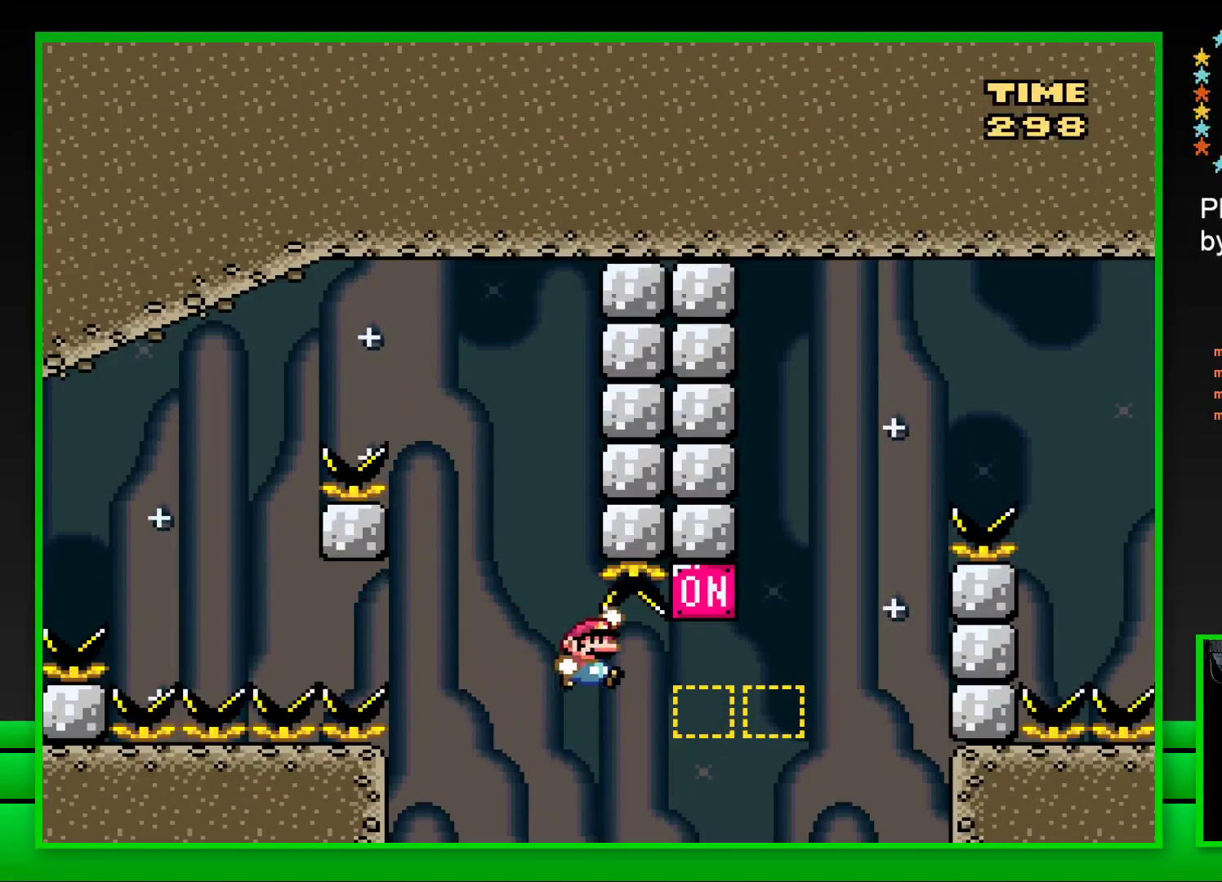
{"buttons": ["CROSS"], "left_stick": "center", "right_stick": "center", "events": [[83, "CROSS", "up"], [183, "DPAD_RIGHT", "up"], [317, "SQUARE", "up"], [467, "CROSS", "down"]]}
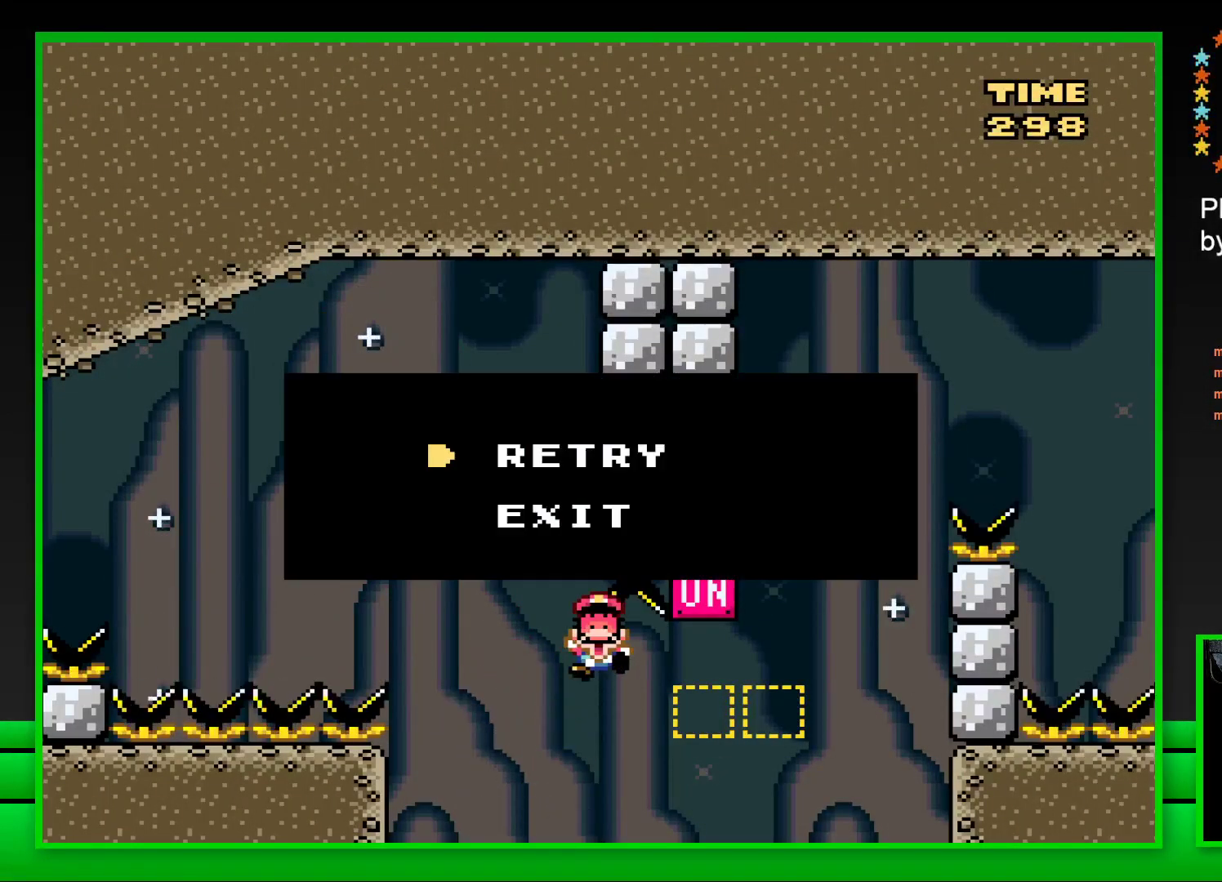
{"buttons": ["CROSS"], "left_stick": "center", "right_stick": "center", "events": [[50, "CROSS", "up"], [133, "CROSS", "down"], [200, "CROSS", "up"], [283, "CROSS", "down"], [367, "CROSS", "up"], [433, "CROSS", "down"]]}
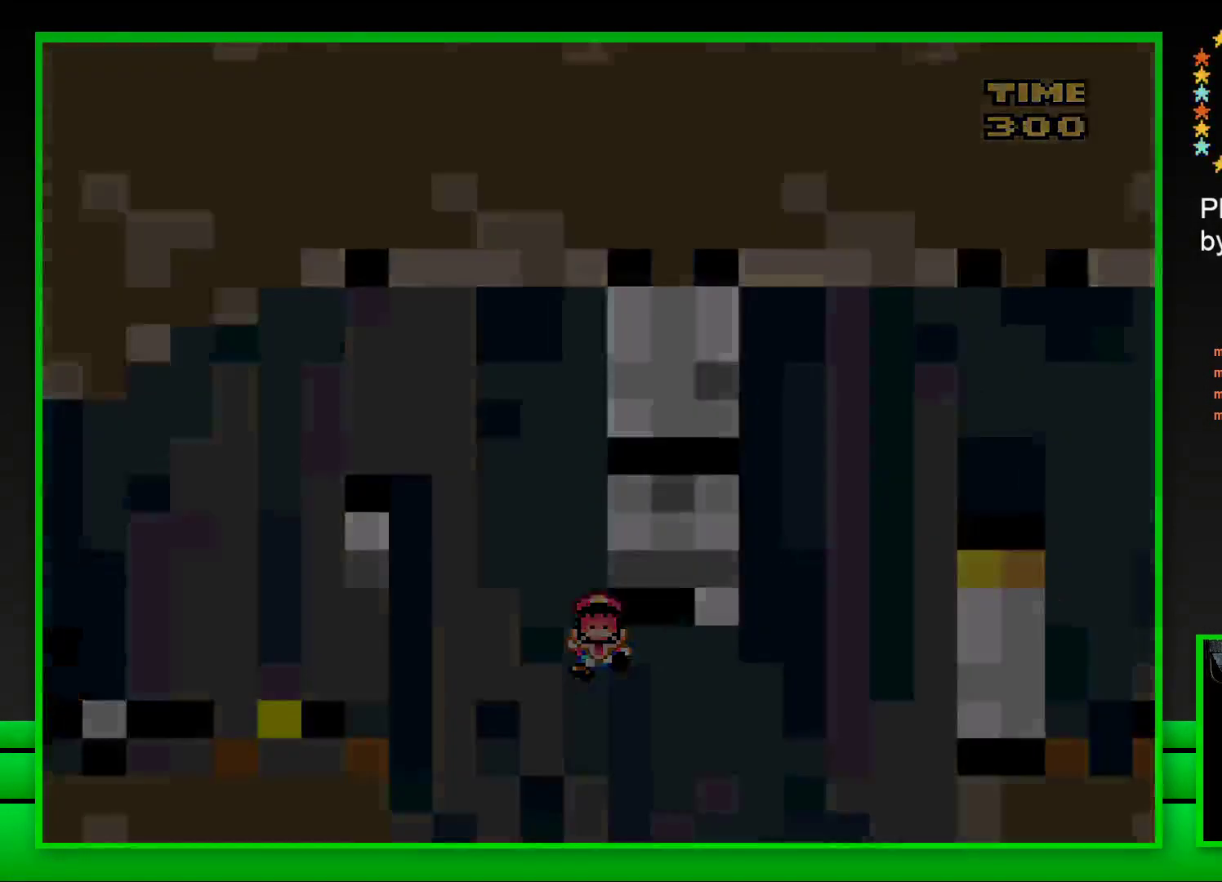
{"buttons": ["CROSS"], "left_stick": "center", "right_stick": "center", "events": [[17, "CROSS", "up"], [250, "CROSS", "down"], [317, "CROSS", "up"], [417, "CROSS", "down"]]}
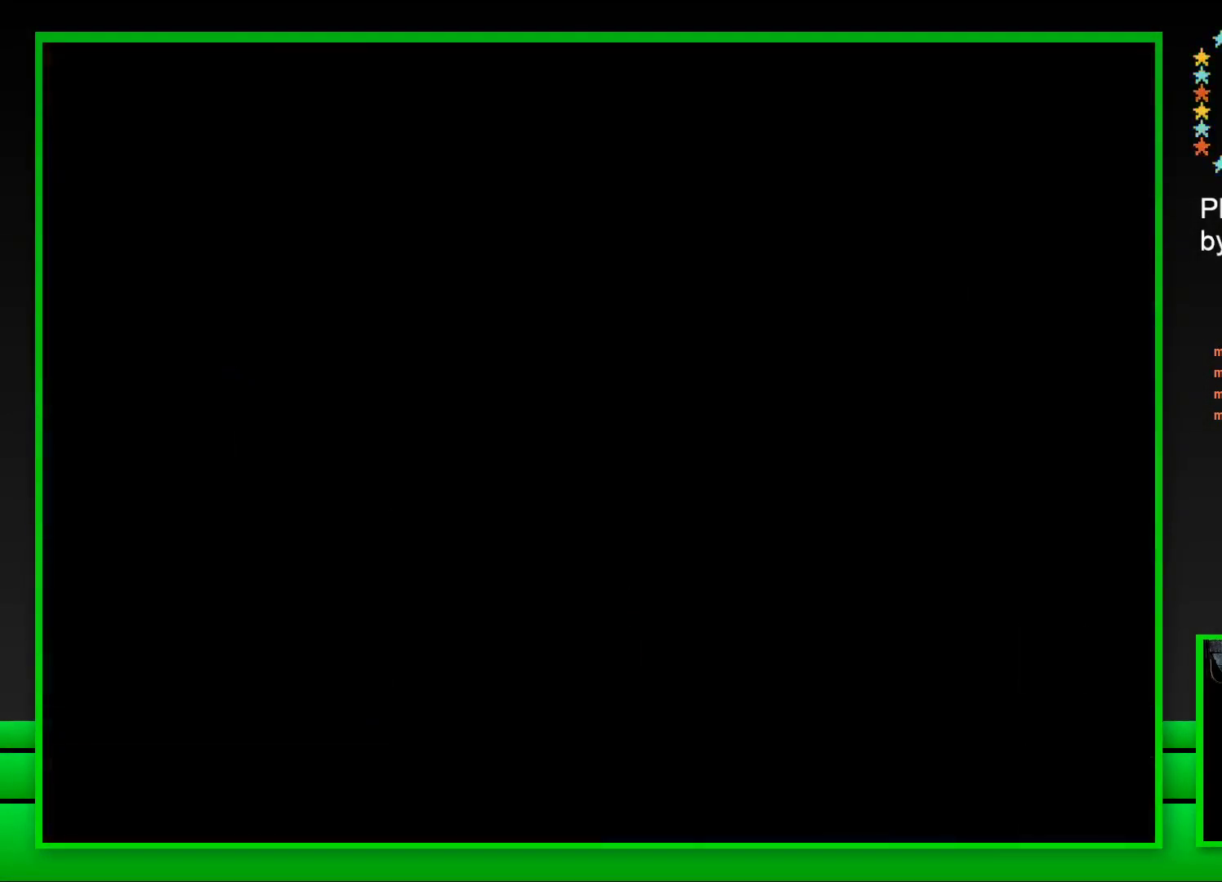
{"buttons": [], "left_stick": "center", "right_stick": "center", "events": [[17, "CROSS", "up"]]}
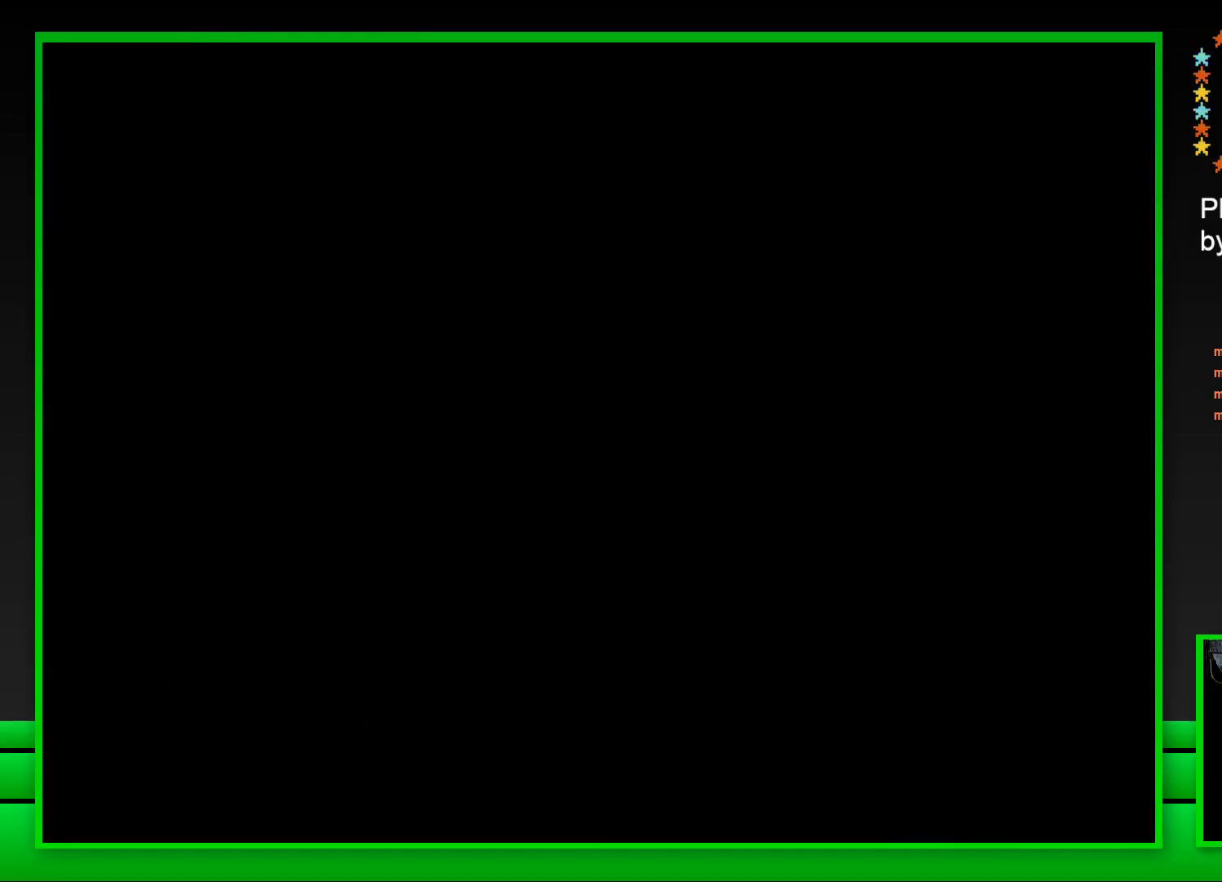
{"buttons": ["SQUARE"], "left_stick": "center", "right_stick": "center", "events": [[450, "SQUARE", "down"]]}
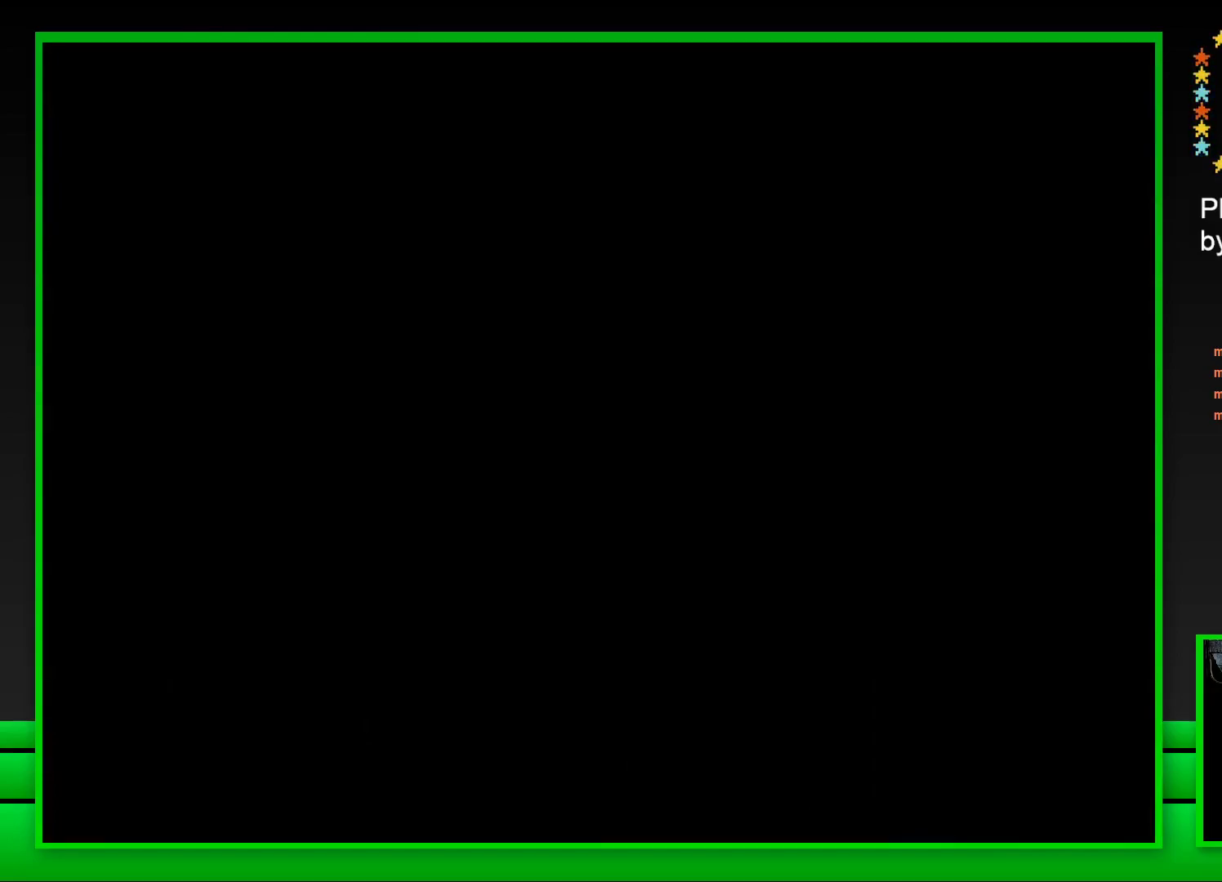
{"buttons": ["SQUARE"], "left_stick": "center", "right_stick": "center", "events": []}
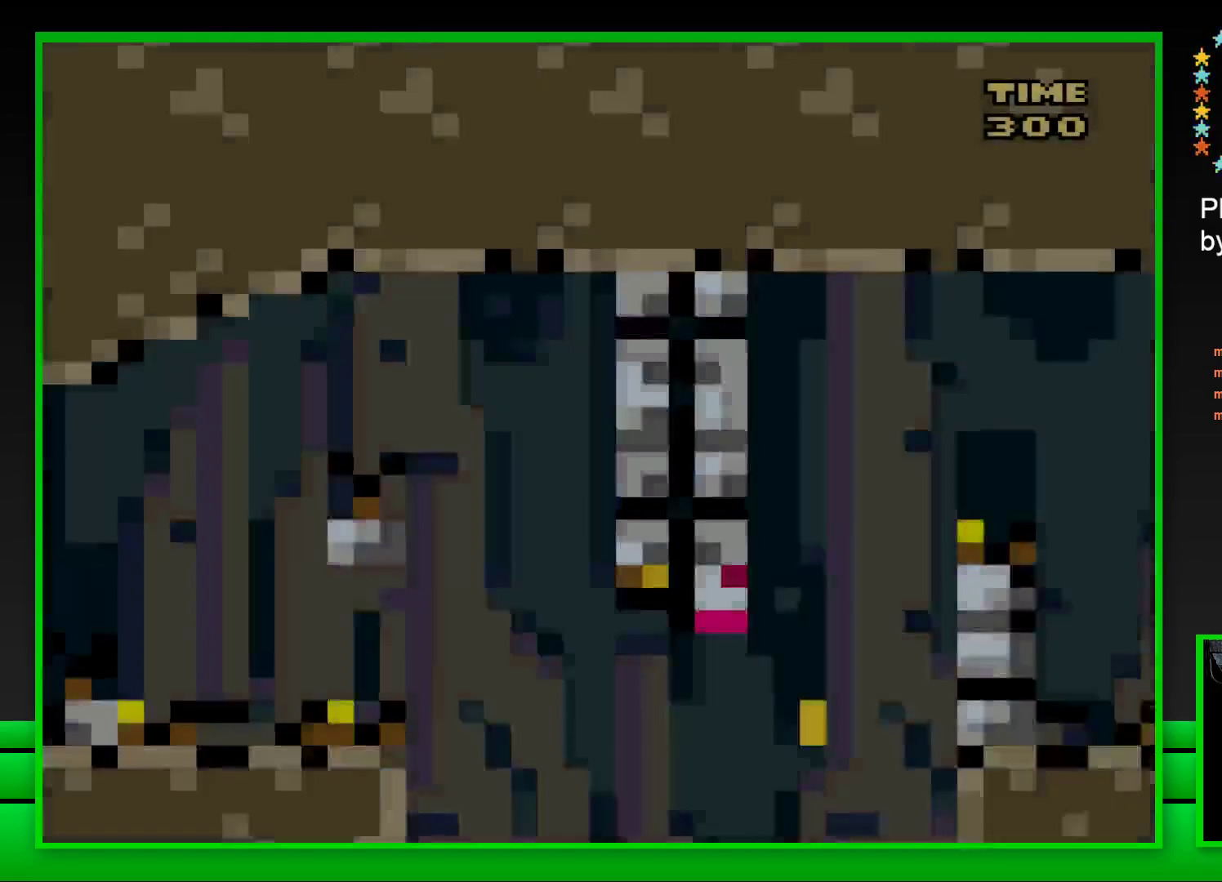
{"buttons": ["CROSS", "SQUARE", "DPAD_RIGHT"], "left_stick": "center", "right_stick": "center", "events": [[167, "DPAD_RIGHT", "down"], [250, "CROSS", "down"]]}
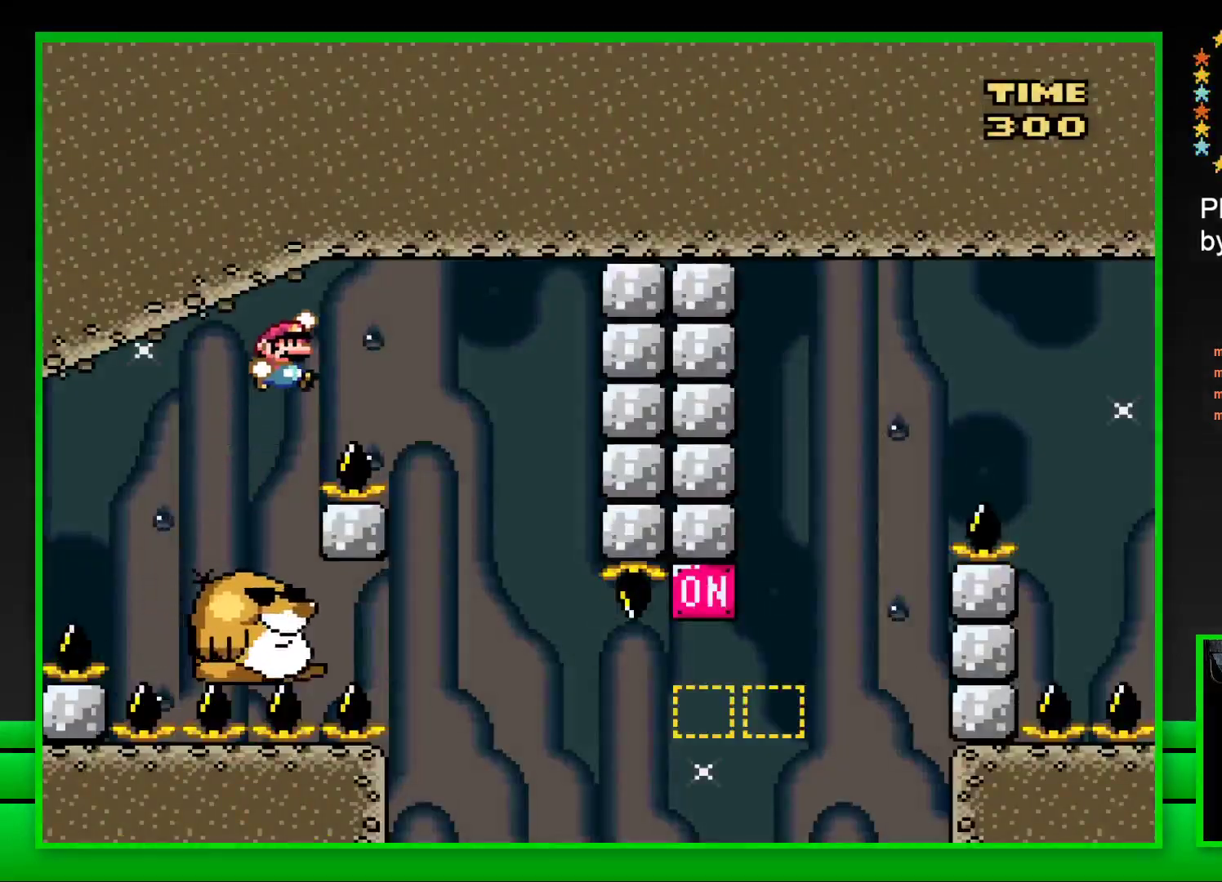
{"buttons": ["SQUARE"], "left_stick": "center", "right_stick": "center", "events": [[117, "DPAD_RIGHT", "up"], [133, "CROSS", "up"], [217, "DPAD_LEFT", "down"], [433, "DPAD_LEFT", "up"]]}
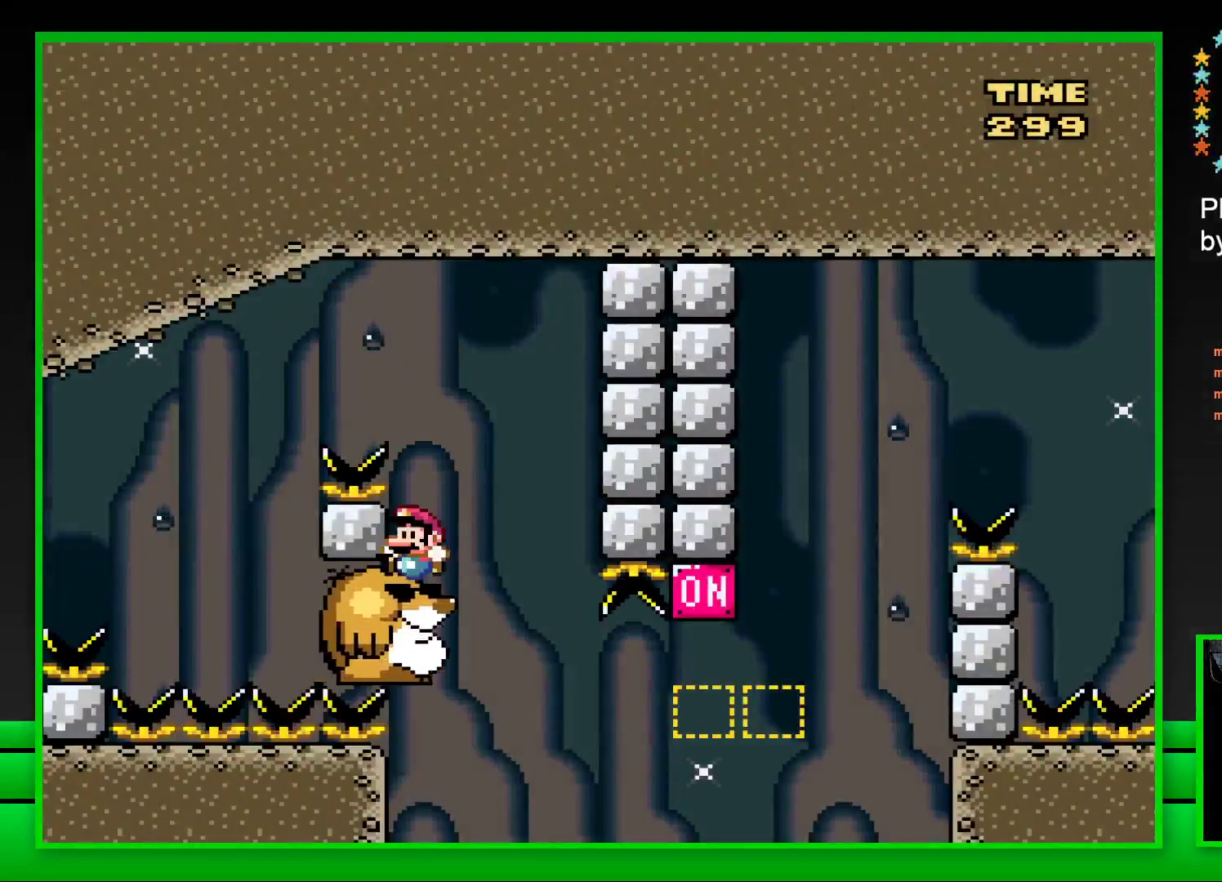
{"buttons": ["SQUARE"], "left_stick": "center", "right_stick": "center", "events": []}
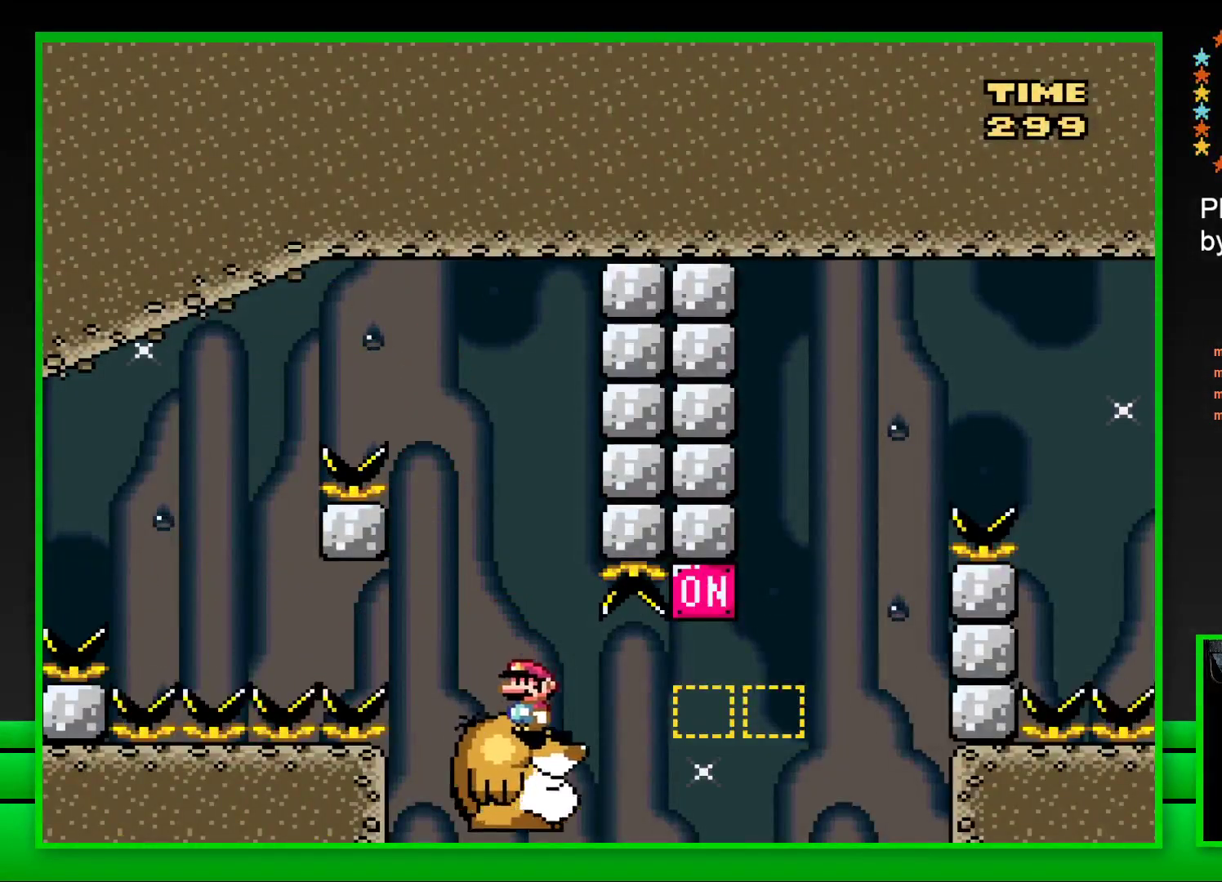
{"buttons": ["SQUARE", "DPAD_RIGHT"], "left_stick": "center", "right_stick": "center", "events": [[50, "DPAD_RIGHT", "down"], [183, "CROSS", "down"], [417, "CROSS", "up"]]}
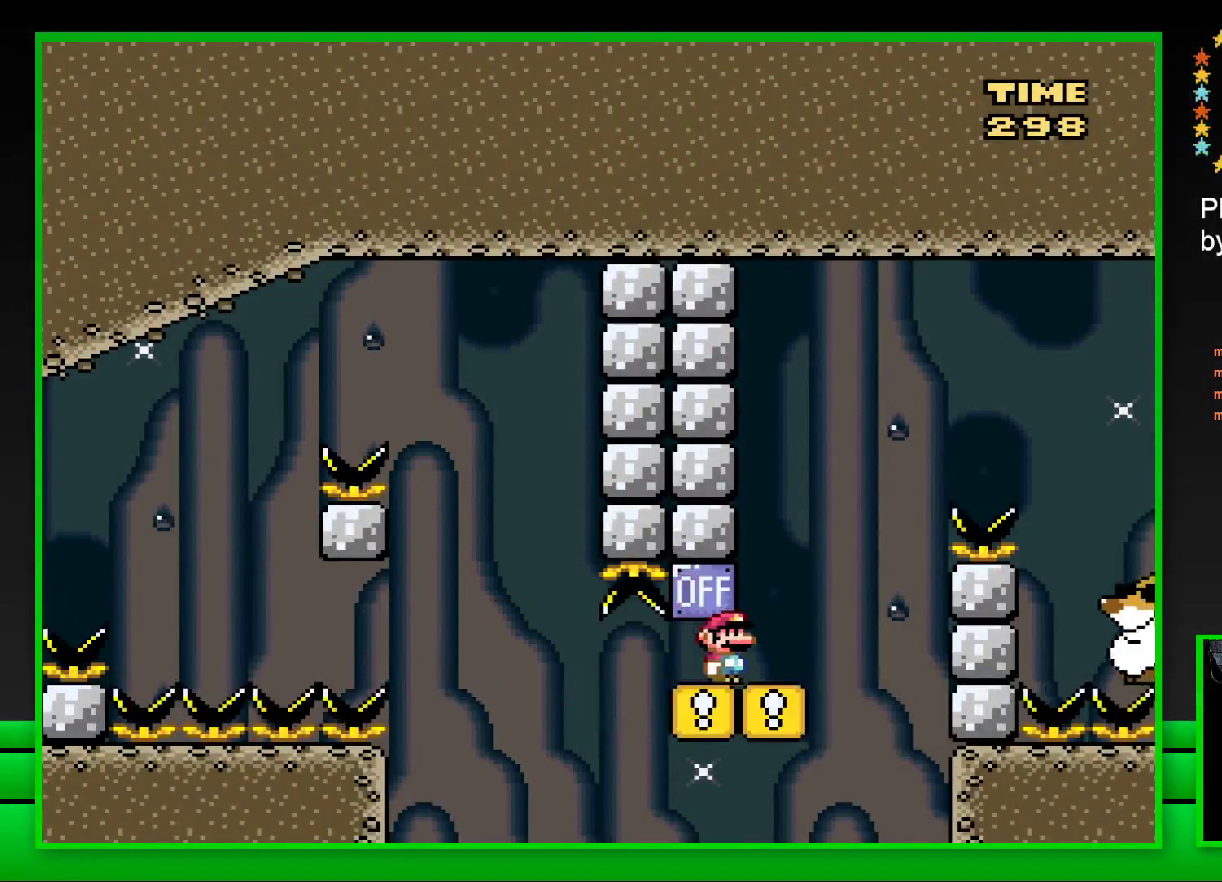
{"buttons": ["SQUARE", "DPAD_RIGHT"], "left_stick": "center", "right_stick": "center", "events": [[83, "CROSS", "down"], [400, "CROSS", "up"]]}
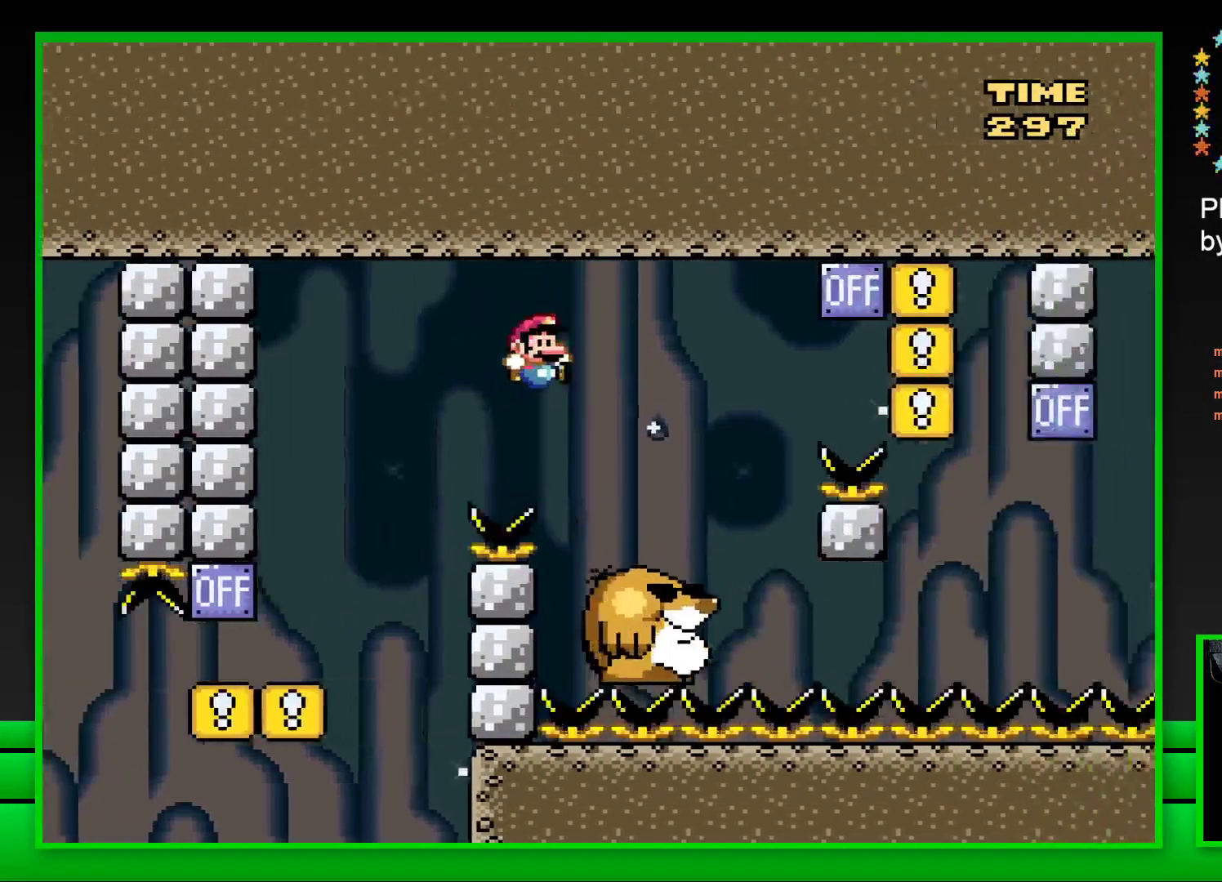
{"buttons": ["CROSS", "SQUARE", "DPAD_RIGHT"], "left_stick": "center", "right_stick": "center", "events": [[117, "DPAD_RIGHT", "up"], [200, "DPAD_LEFT", "down"], [300, "DPAD_LEFT", "up"], [367, "DPAD_RIGHT", "down"], [383, "CROSS", "down"]]}
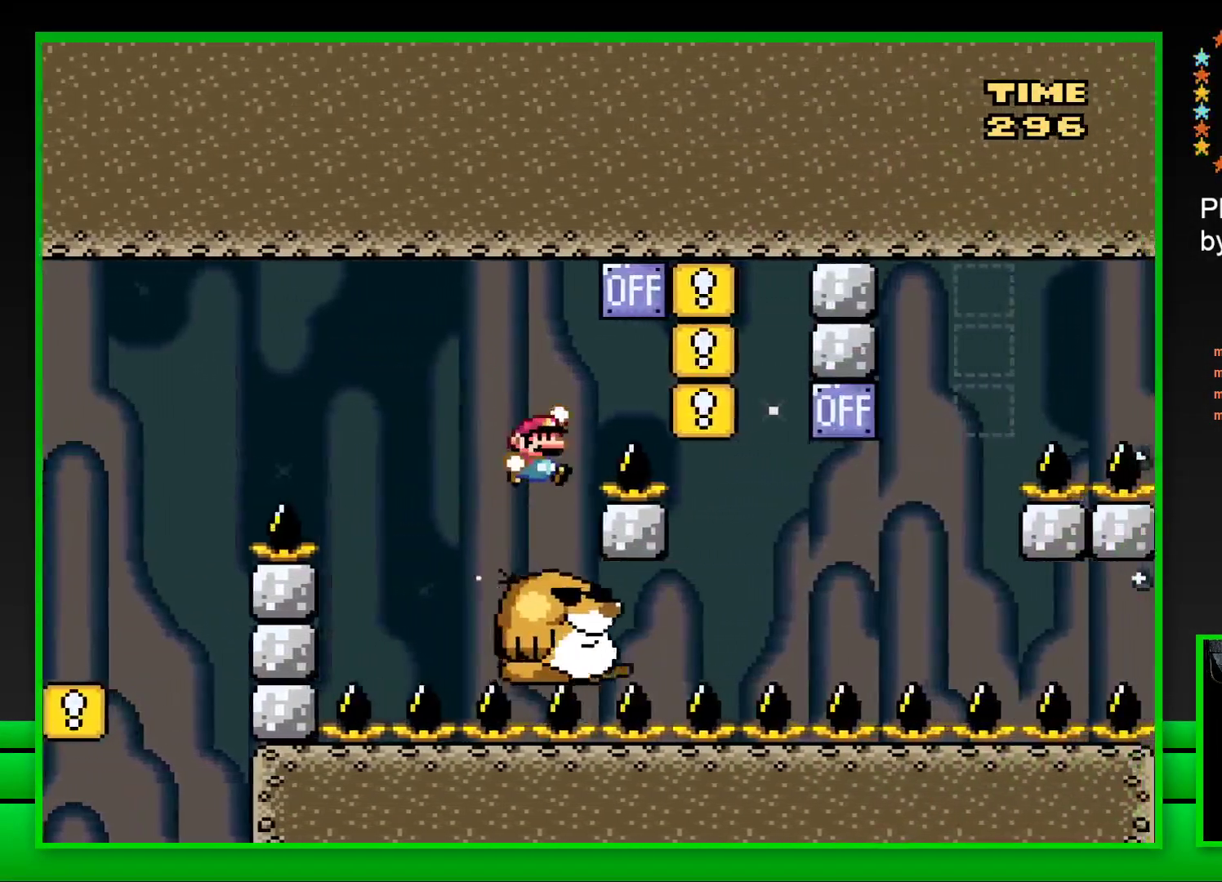
{"buttons": ["SQUARE"], "left_stick": "center", "right_stick": "center", "events": [[217, "CROSS", "up"], [233, "DPAD_RIGHT", "up"], [300, "DPAD_LEFT", "down"], [433, "DPAD_LEFT", "up"]]}
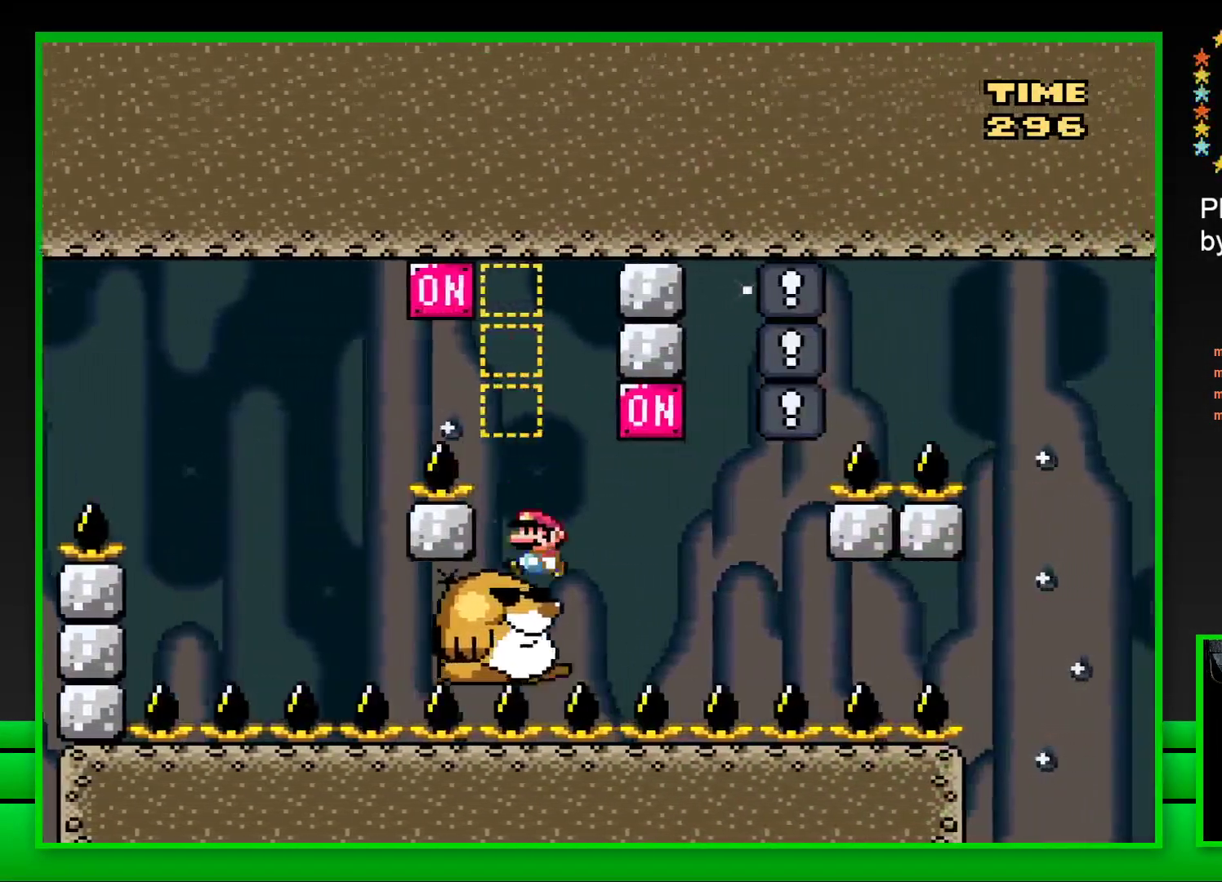
{"buttons": ["SQUARE", "DPAD_LEFT"], "left_stick": "center", "right_stick": "center", "events": [[283, "DPAD_RIGHT", "down"], [300, "CROSS", "down"], [400, "DPAD_RIGHT", "up"], [417, "CROSS", "up"], [467, "DPAD_LEFT", "down"]]}
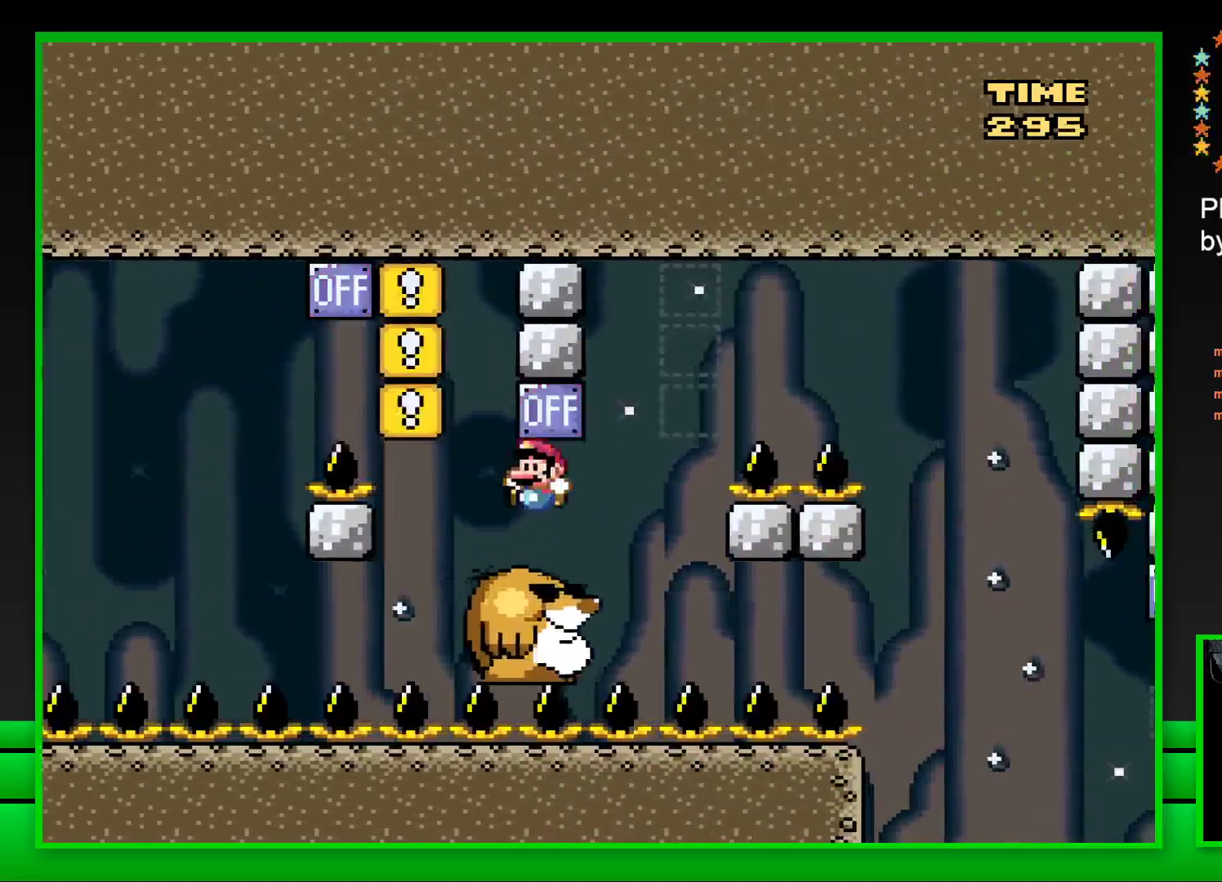
{"buttons": ["CROSS", "SQUARE", "DPAD_RIGHT"], "left_stick": "center", "right_stick": "center", "events": [[67, "DPAD_LEFT", "up"], [67, "DPAD_RIGHT", "down"], [183, "DPAD_RIGHT", "up"], [483, "CROSS", "down"], [483, "DPAD_RIGHT", "down"]]}
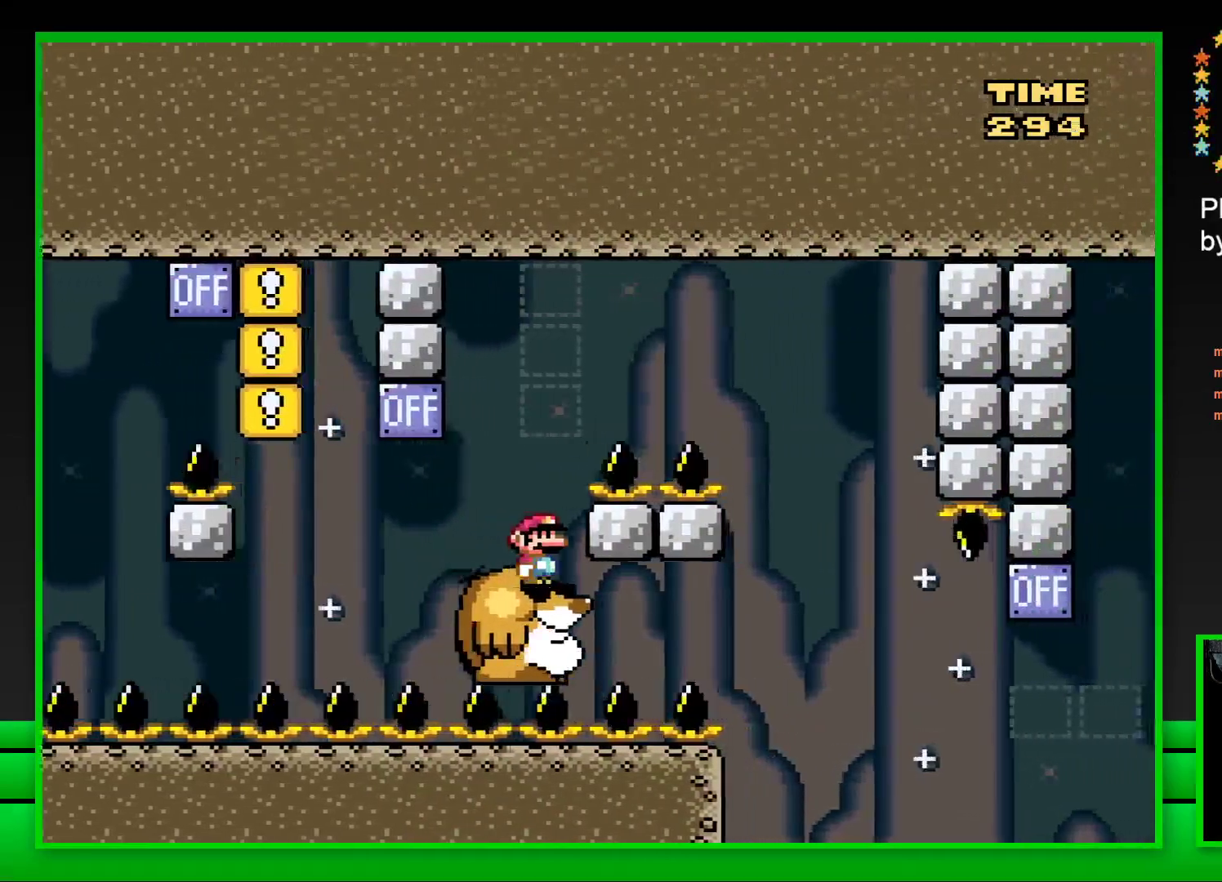
{"buttons": ["CROSS", "SQUARE"], "left_stick": "center", "right_stick": "center", "events": [[417, "DPAD_RIGHT", "up"]]}
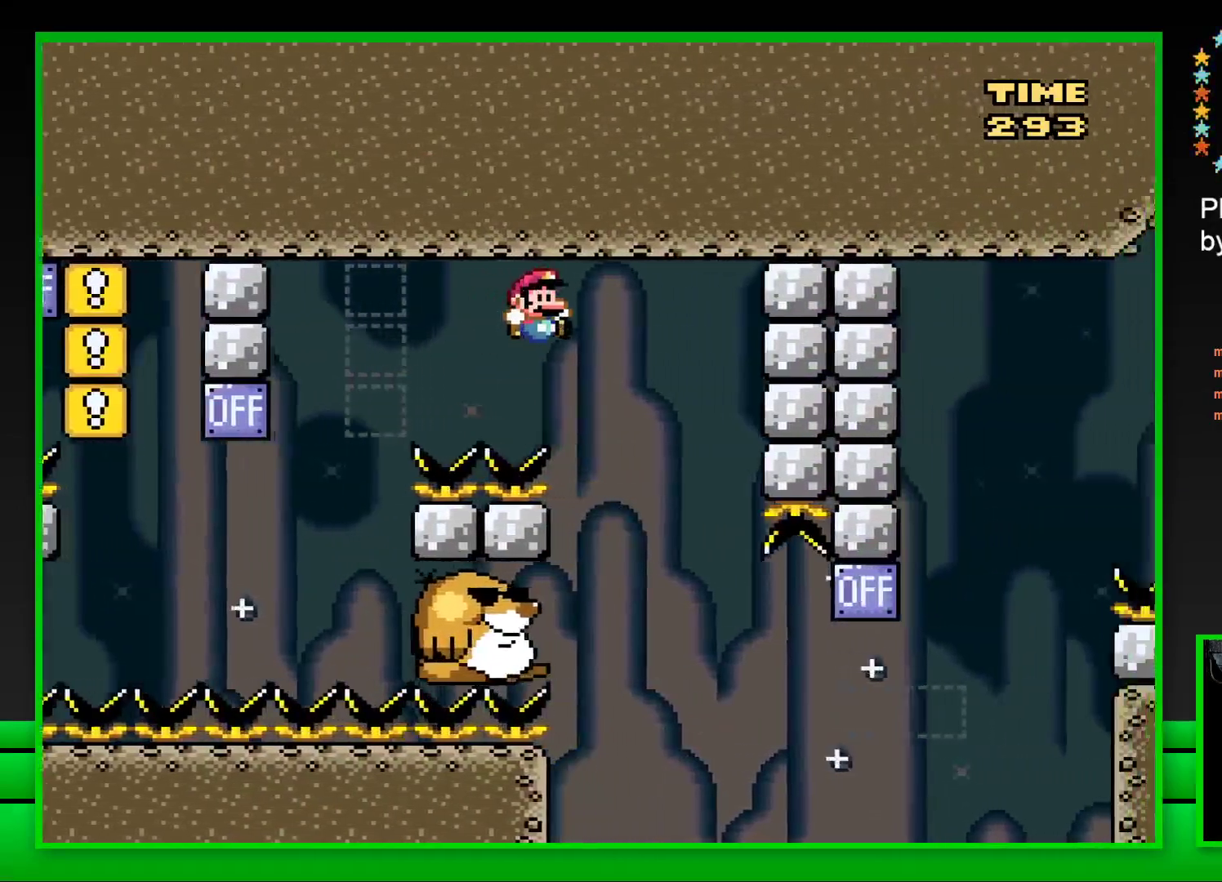
{"buttons": ["SQUARE"], "left_stick": "center", "right_stick": "center", "events": [[50, "DPAD_LEFT", "down"], [250, "DPAD_LEFT", "up"], [267, "CROSS", "up"]]}
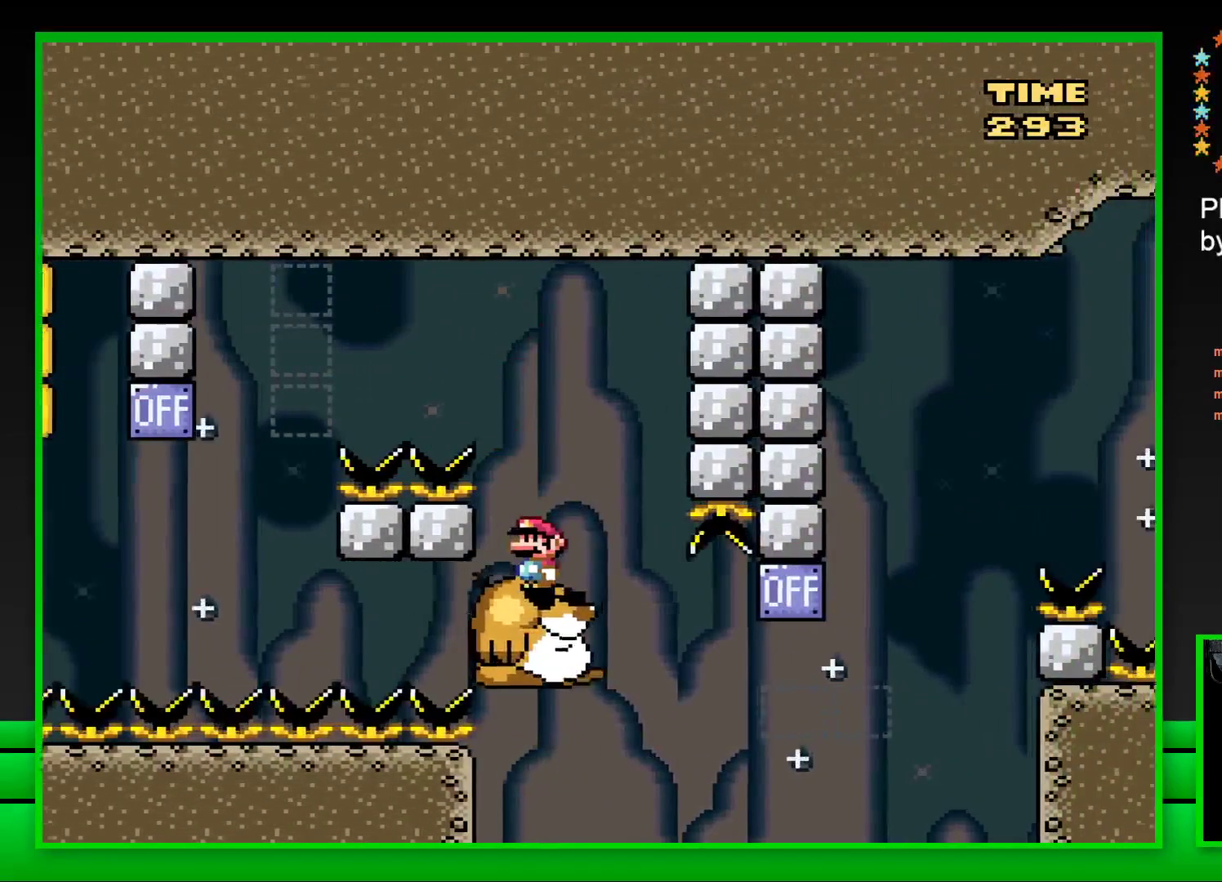
{"buttons": ["CROSS", "SQUARE", "DPAD_RIGHT"], "left_stick": "center", "right_stick": "center", "events": [[217, "DPAD_RIGHT", "down"], [417, "CROSS", "down"]]}
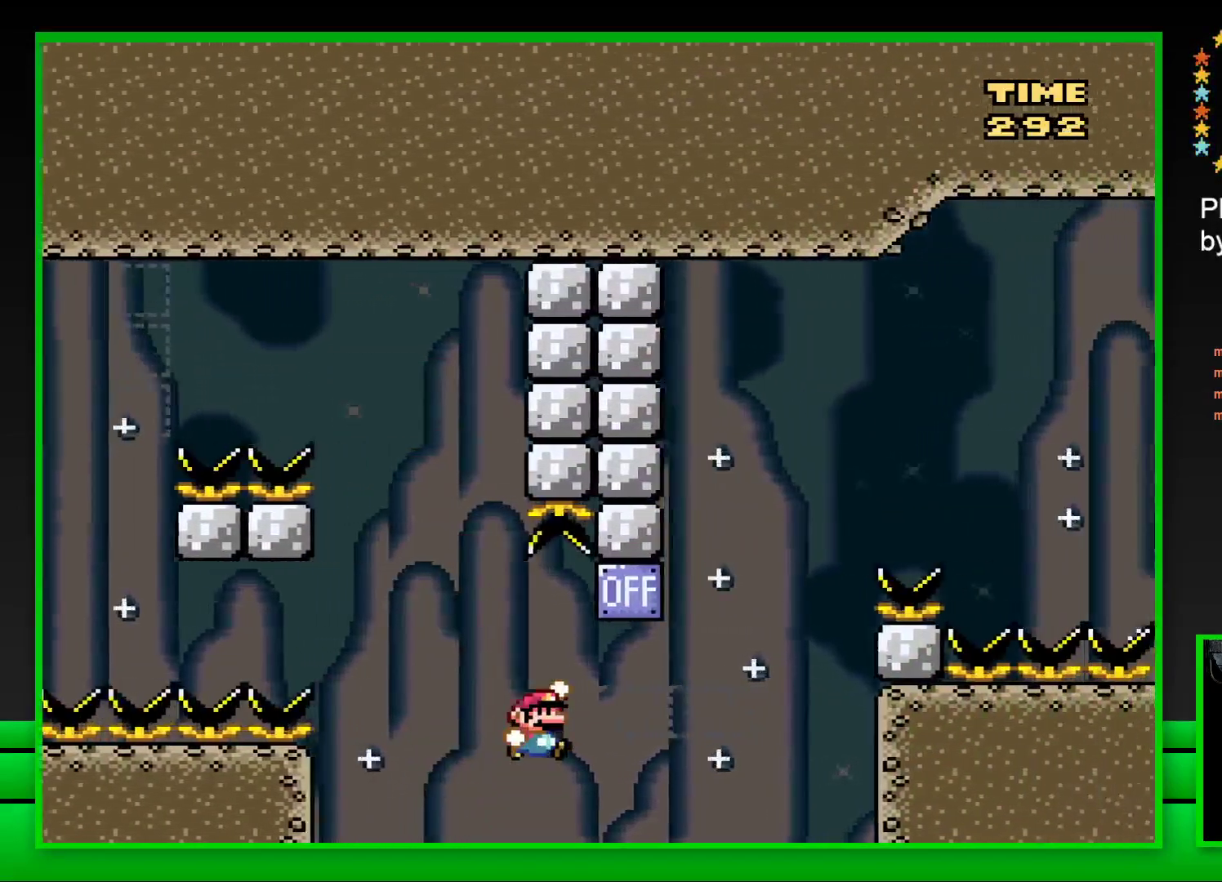
{"buttons": ["CROSS", "SQUARE", "DPAD_RIGHT"], "left_stick": "center", "right_stick": "center", "events": [[100, "DPAD_RIGHT", "up"], [133, "DPAD_LEFT", "down"], [150, "CROSS", "up"], [217, "DPAD_LEFT", "up"], [283, "DPAD_RIGHT", "down"], [483, "CROSS", "down"]]}
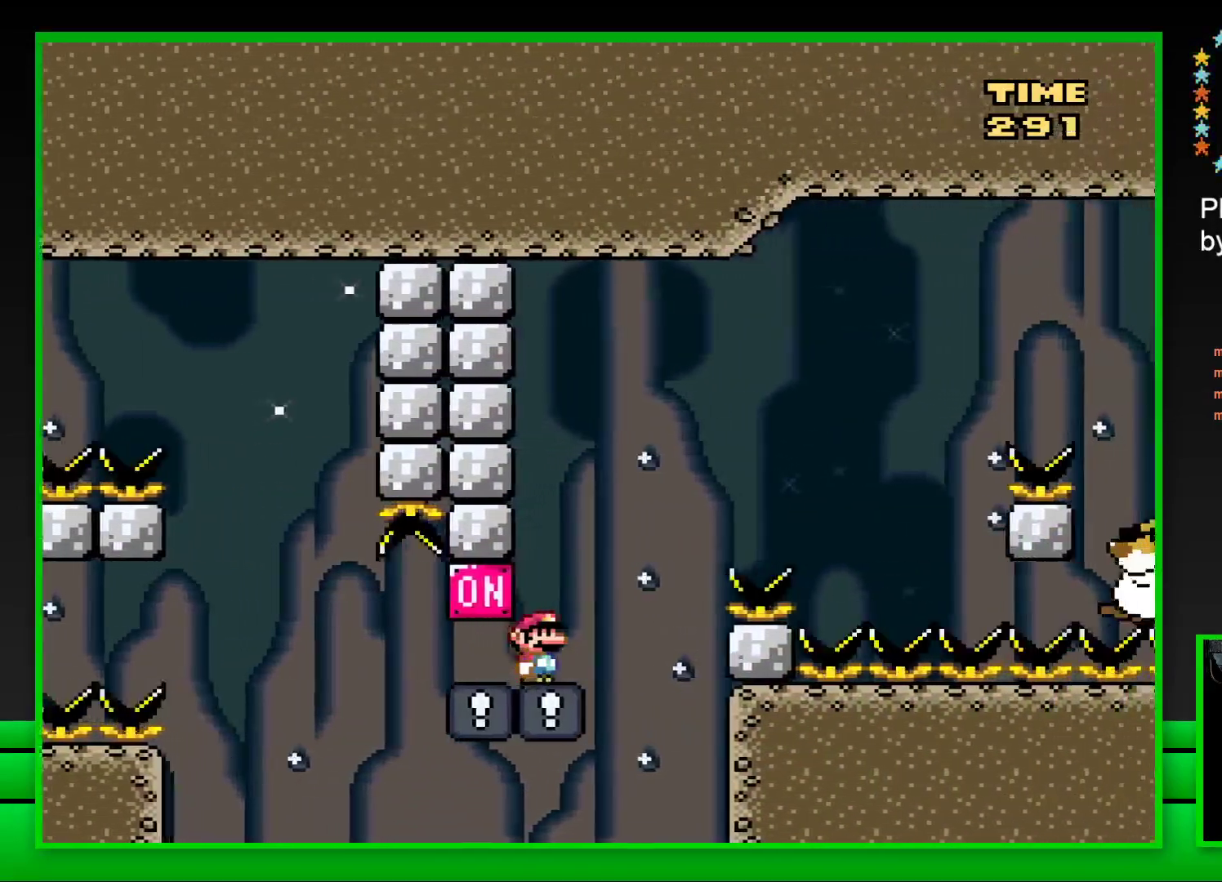
{"buttons": ["SQUARE"], "left_stick": "center", "right_stick": "center", "events": [[467, "DPAD_RIGHT", "up"], [483, "CROSS", "up"]]}
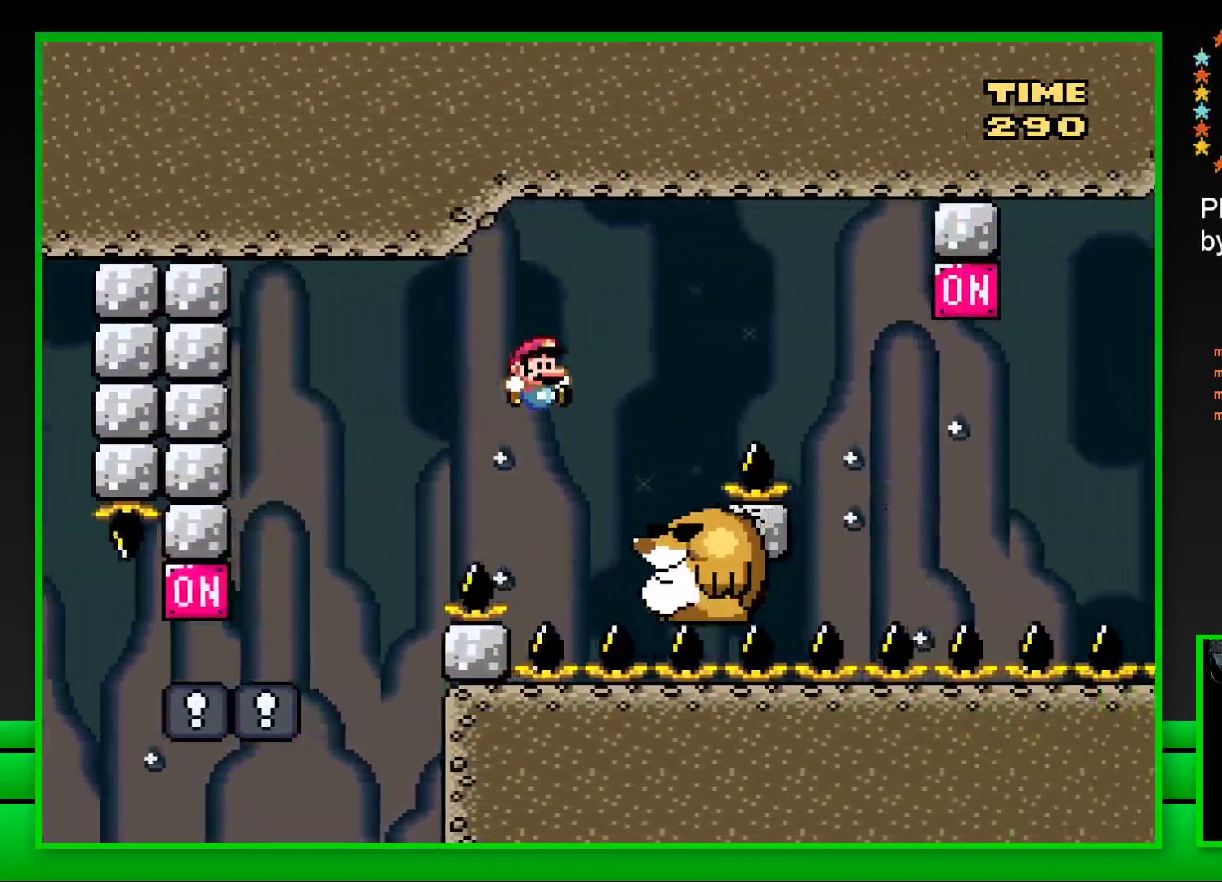
{"buttons": ["CROSS", "SQUARE", "DPAD_RIGHT"], "left_stick": "center", "right_stick": "center", "events": [[83, "DPAD_LEFT", "down"], [200, "DPAD_LEFT", "up"], [317, "DPAD_RIGHT", "down"], [450, "CROSS", "down"]]}
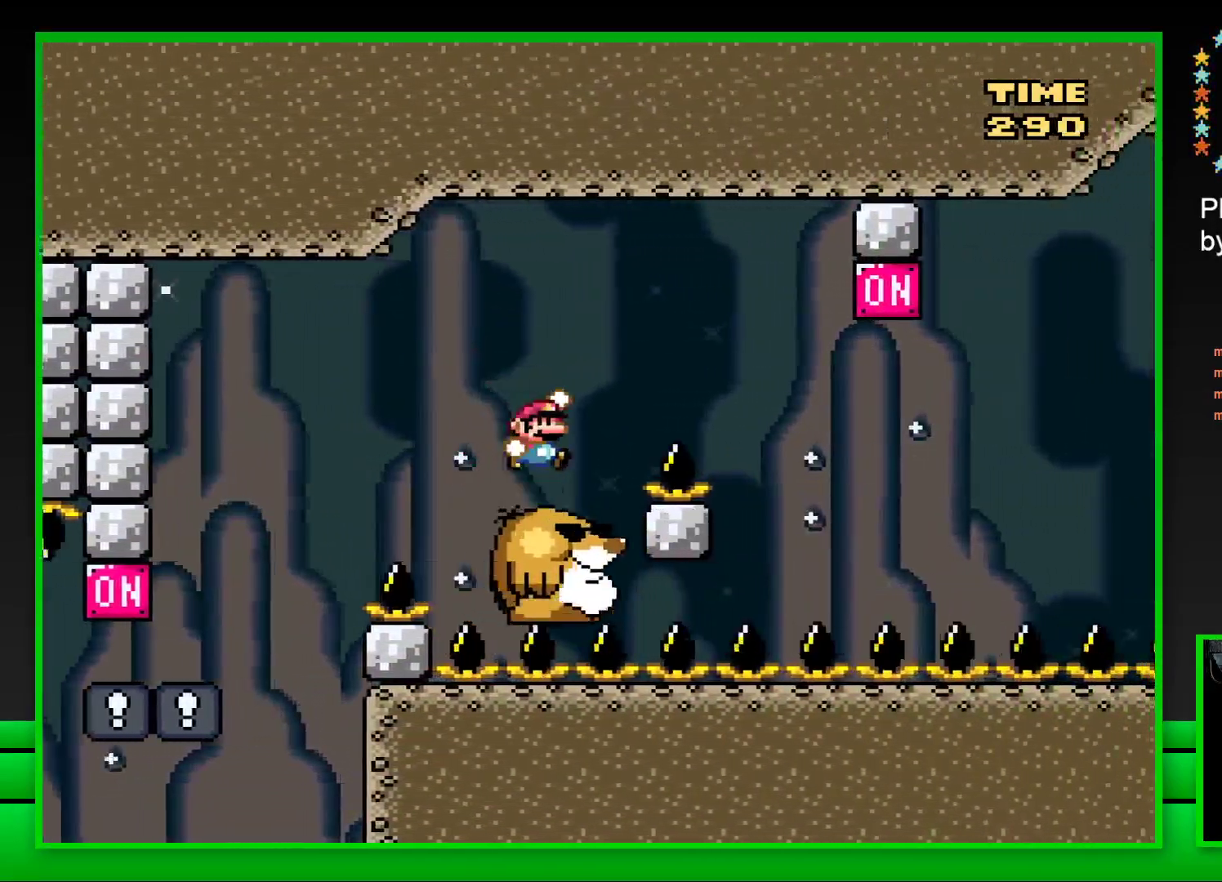
{"buttons": ["SQUARE", "DPAD_LEFT"], "left_stick": "center", "right_stick": "center", "events": [[233, "CROSS", "up"], [333, "DPAD_RIGHT", "up"], [433, "DPAD_LEFT", "down"]]}
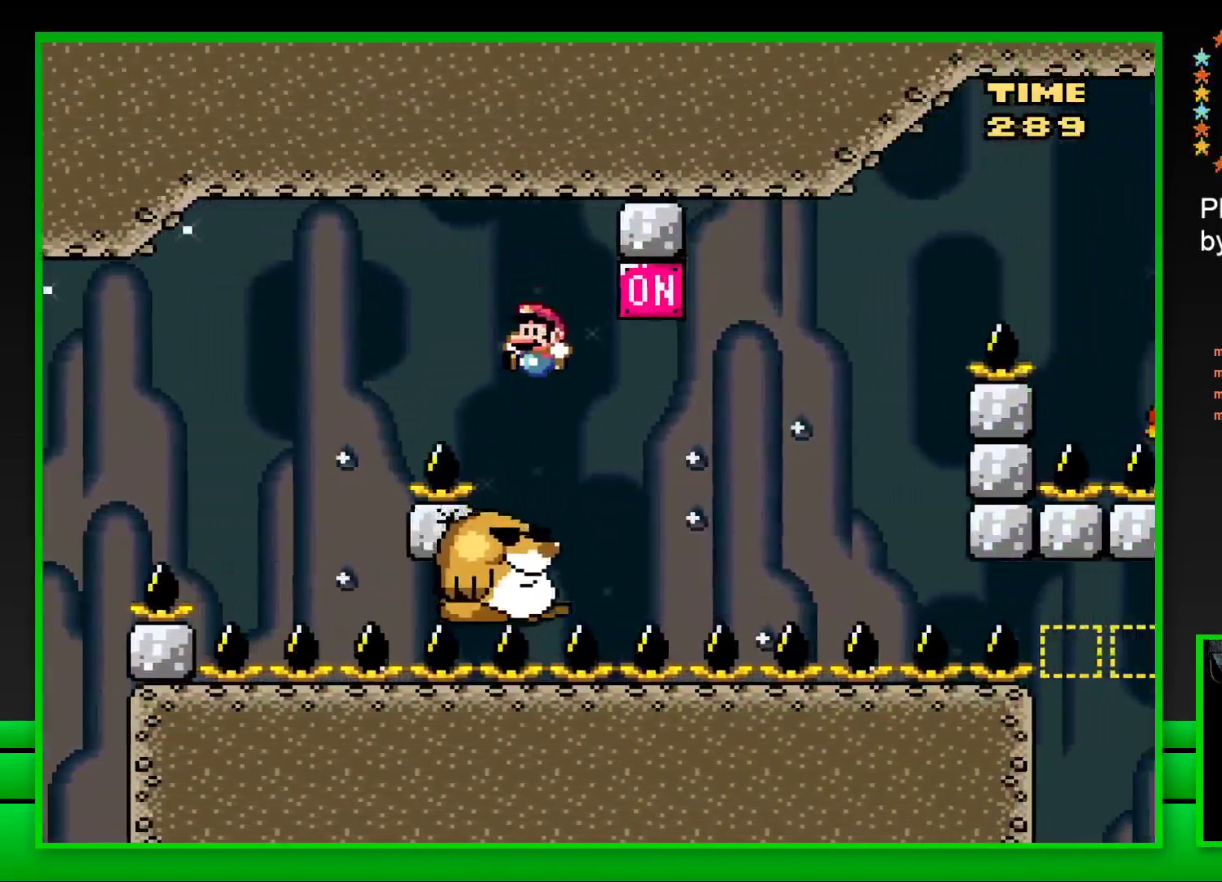
{"buttons": ["SQUARE", "DPAD_LEFT"], "left_stick": "center", "right_stick": "center", "events": [[50, "DPAD_LEFT", "up"], [133, "DPAD_RIGHT", "down"], [217, "CROSS", "down"], [400, "CROSS", "up"], [400, "DPAD_RIGHT", "up"], [467, "DPAD_LEFT", "down"]]}
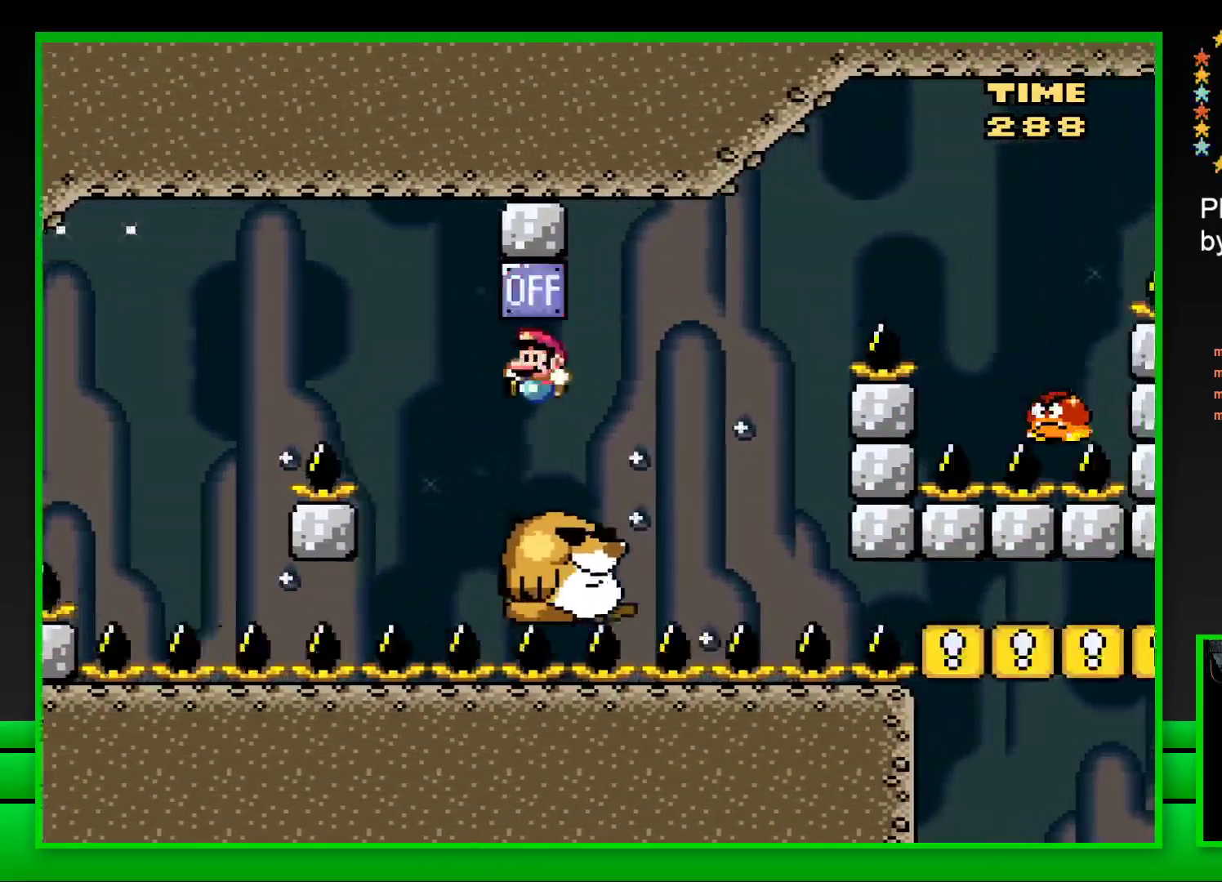
{"buttons": [], "left_stick": "center", "right_stick": "center", "events": [[17, "DPAD_LEFT", "up"], [83, "DPAD_RIGHT", "down"], [233, "CROSS", "down"], [433, "CROSS", "up"], [433, "DPAD_RIGHT", "up"], [500, "SQUARE", "up"]]}
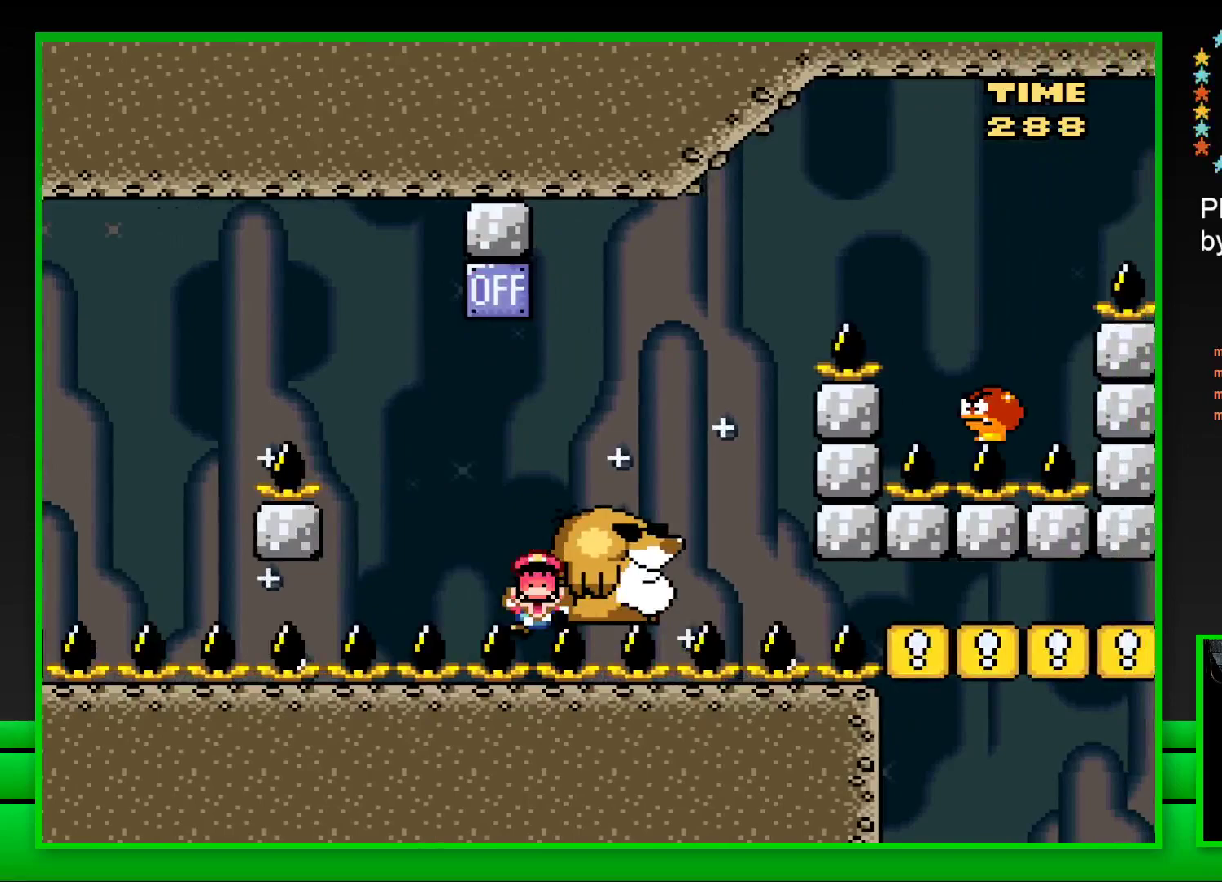
{"buttons": ["CROSS"], "left_stick": "center", "right_stick": "center", "events": [[133, "CROSS", "down"], [217, "CROSS", "up"], [300, "CROSS", "down"], [367, "CROSS", "up"], [433, "CROSS", "down"]]}